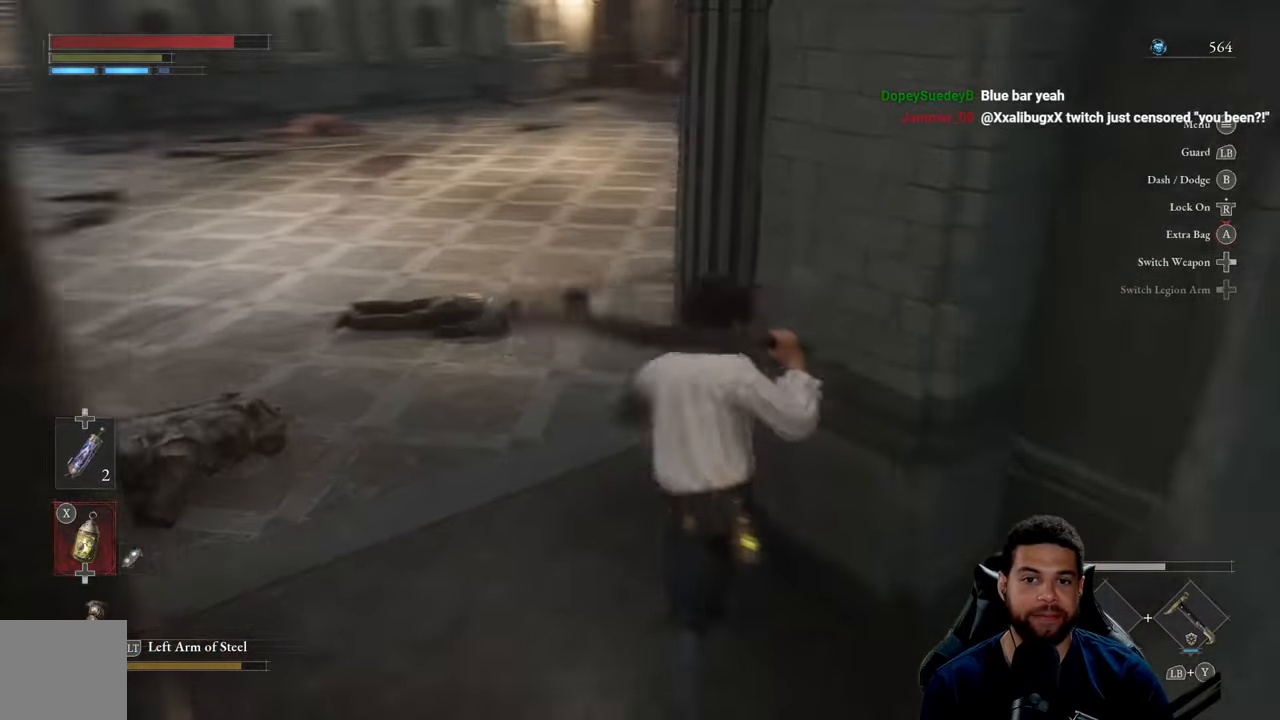
Gameplay with a controller (Xbox layout); each line is a JSON object with the inputs held at the frame after it. "events" lists button and stick changes between this image and that frame as [ms after this image, input, new state], when the widget could be followed in between.
{"buttons": [], "left_stick": "left", "right_stick": "center", "events": [[83, "left_stick", "center"], [83, "right_stick", "center"], [266, "right_stick", "right"], [366, "left_stick", "left"], [433, "right_stick", "center"]]}
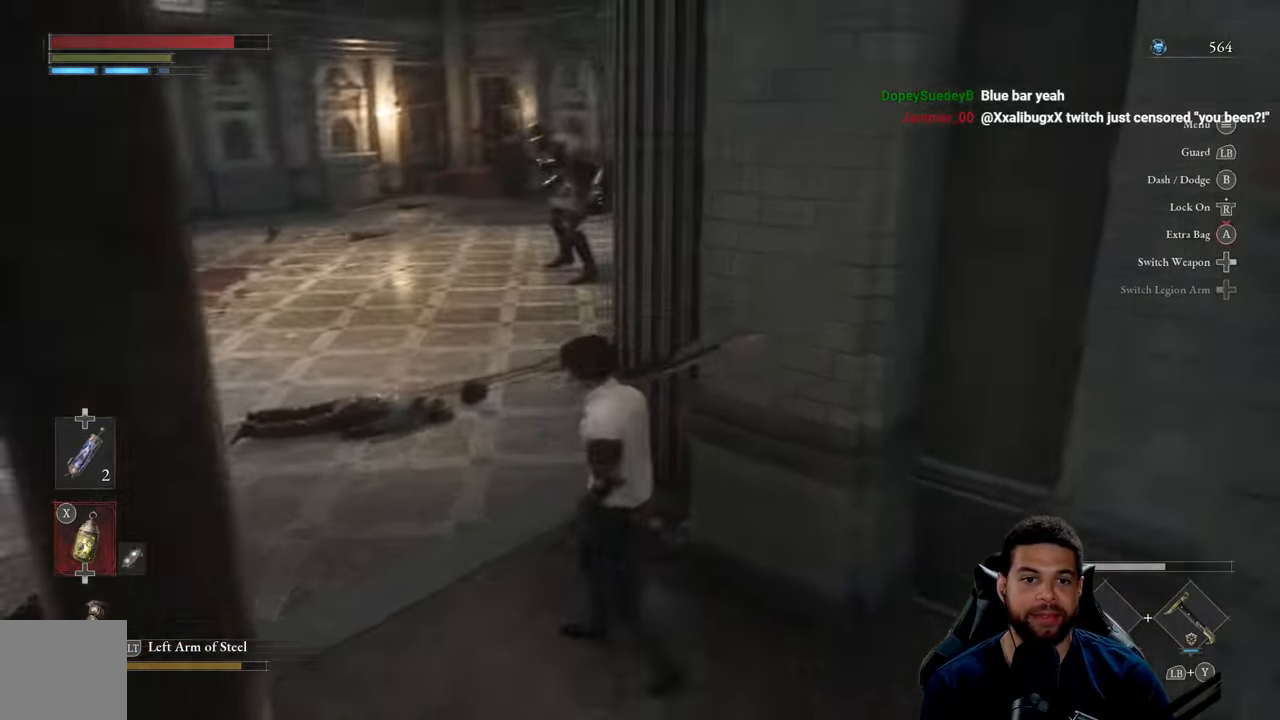
{"buttons": ["B"], "left_stick": "left", "right_stick": "center", "events": [[33, "right_stick", "right"], [116, "right_stick", "center"], [200, "B", "down"]]}
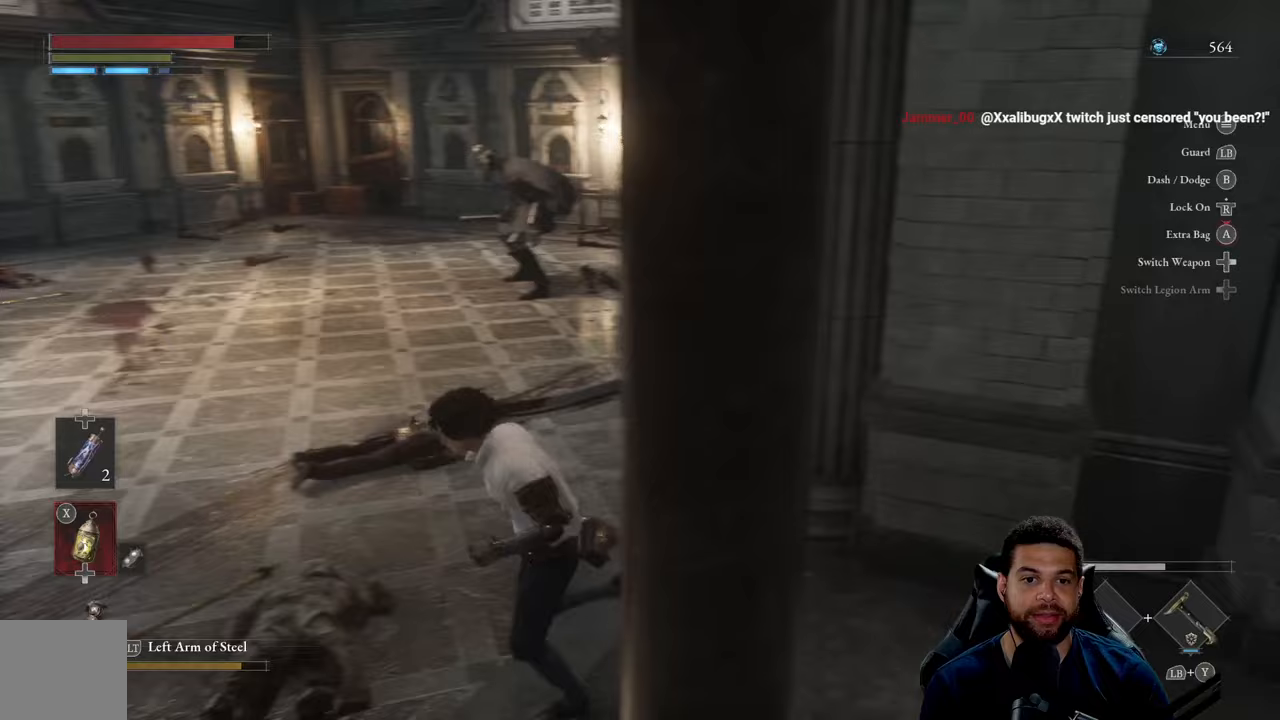
{"buttons": ["B"], "left_stick": "left", "right_stick": "center", "events": [[50, "right_stick", "right"], [200, "right_stick", "center"], [317, "left_stick", "down-left"], [467, "left_stick", "left"]]}
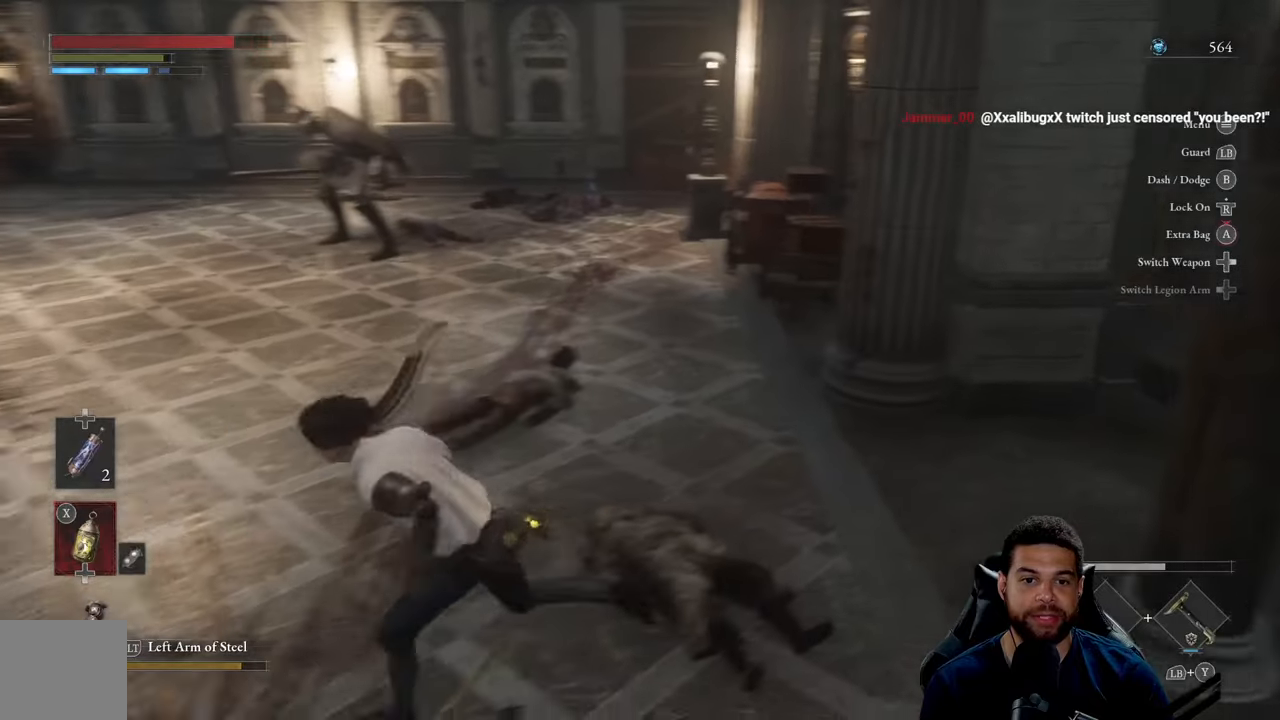
{"buttons": ["B"], "left_stick": "up", "right_stick": "center", "events": [[117, "left_stick", "up-left"], [250, "B", "up"], [300, "left_stick", "up"], [350, "B", "down"]]}
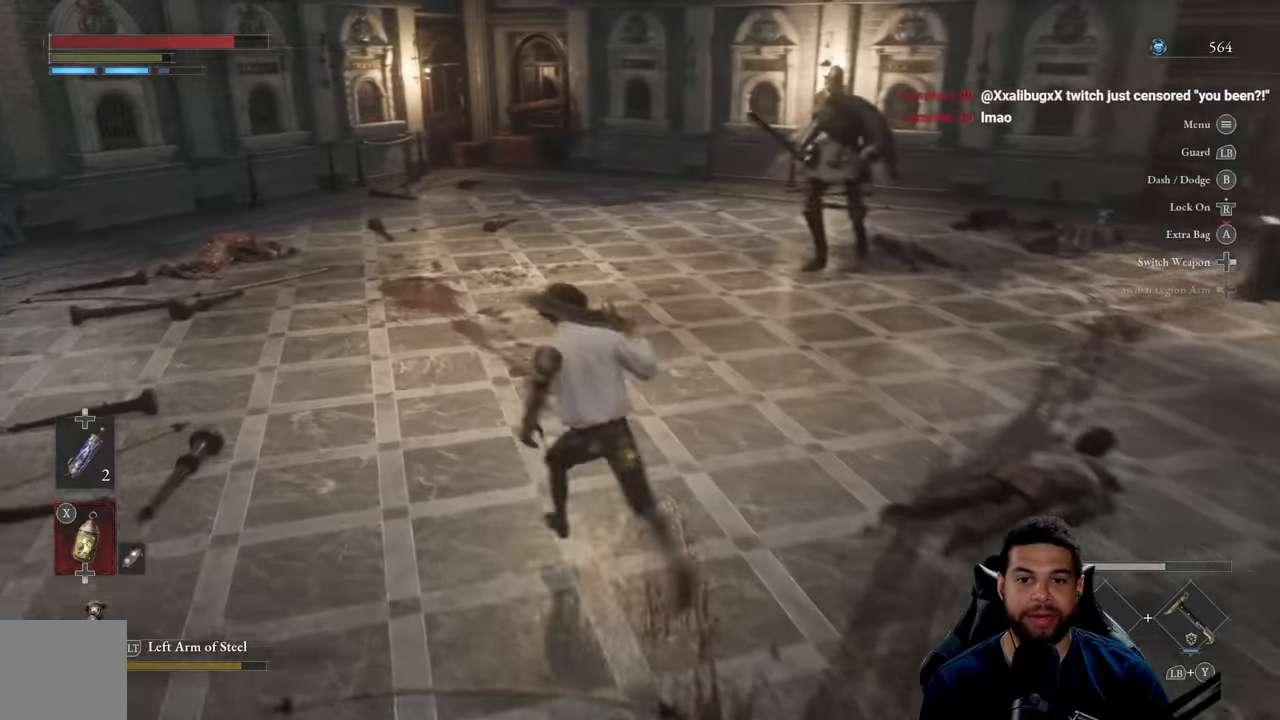
{"buttons": ["B"], "left_stick": "down", "right_stick": "center", "events": [[67, "left_stick", "left"], [133, "left_stick", "down-left"], [167, "right_stick", "right"], [250, "left_stick", "down"], [350, "right_stick", "center"]]}
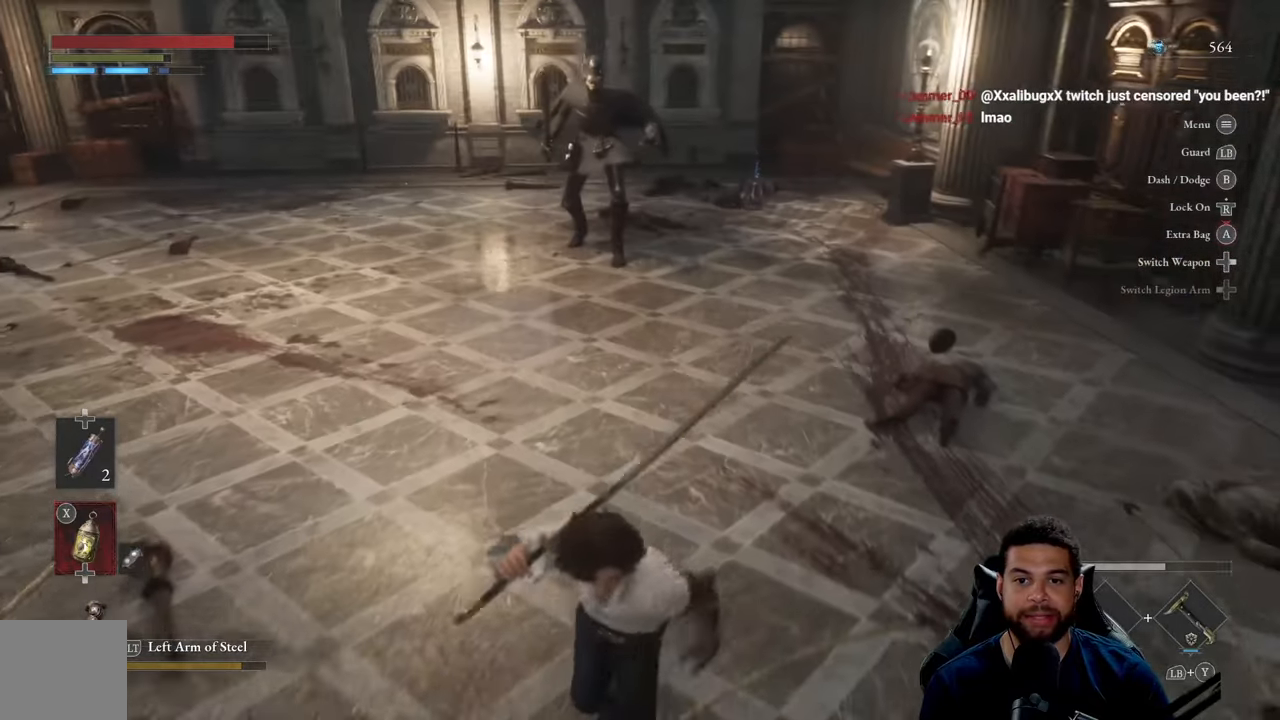
{"buttons": [], "left_stick": "up-left", "right_stick": "center", "events": [[150, "left_stick", "right"], [267, "B", "up"], [283, "left_stick", "up"], [400, "left_stick", "up-left"]]}
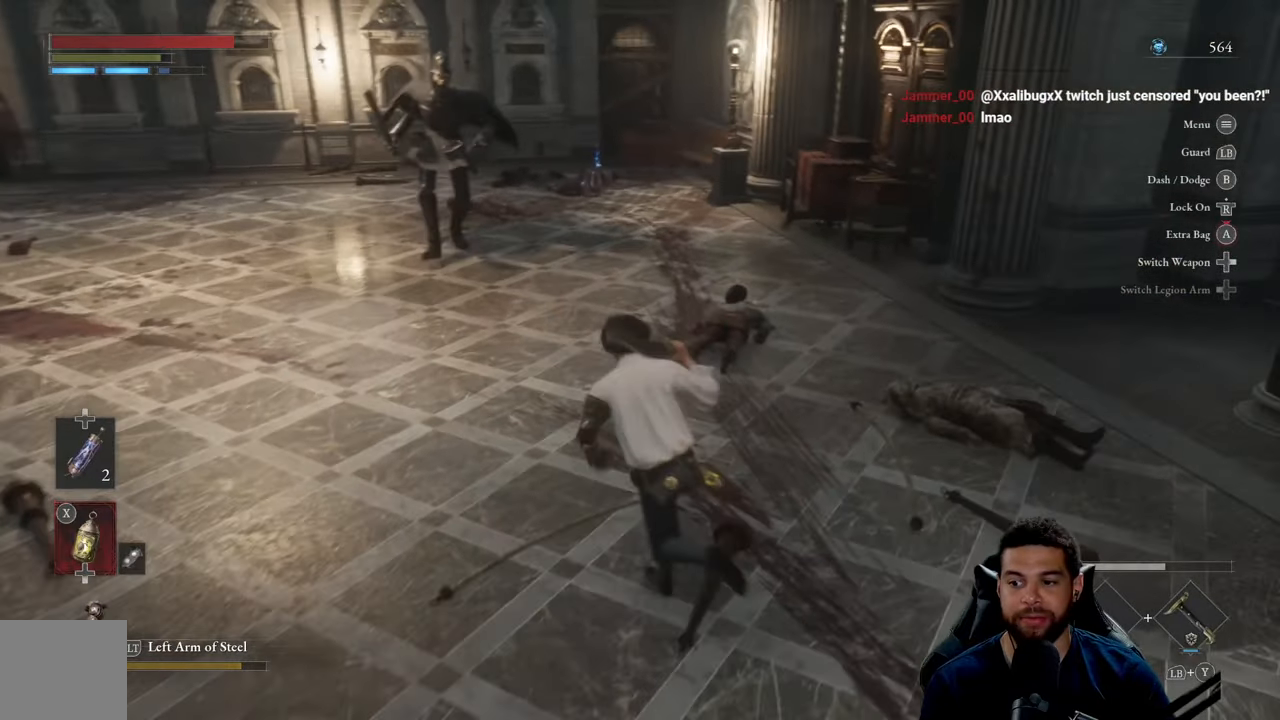
{"buttons": ["B"], "left_stick": "down", "right_stick": "center", "events": [[217, "left_stick", "down-left"], [367, "left_stick", "down"], [433, "B", "down"]]}
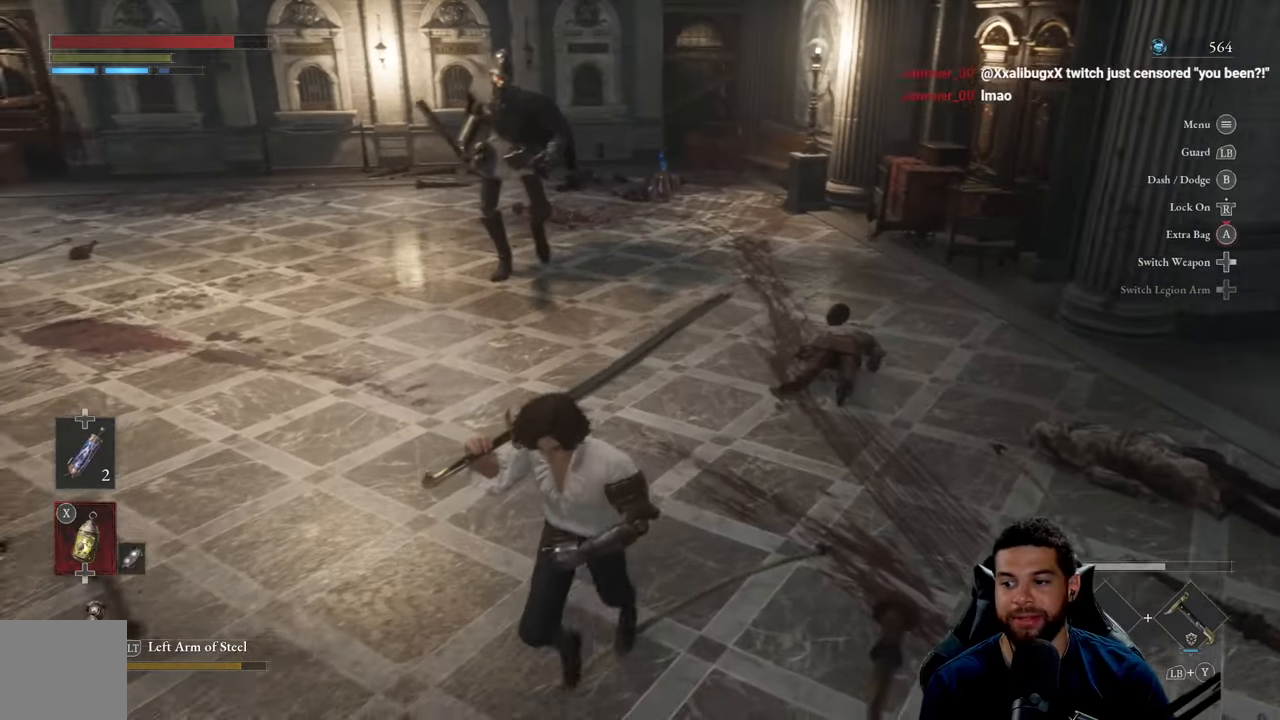
{"buttons": ["B"], "left_stick": "down", "right_stick": "center", "events": []}
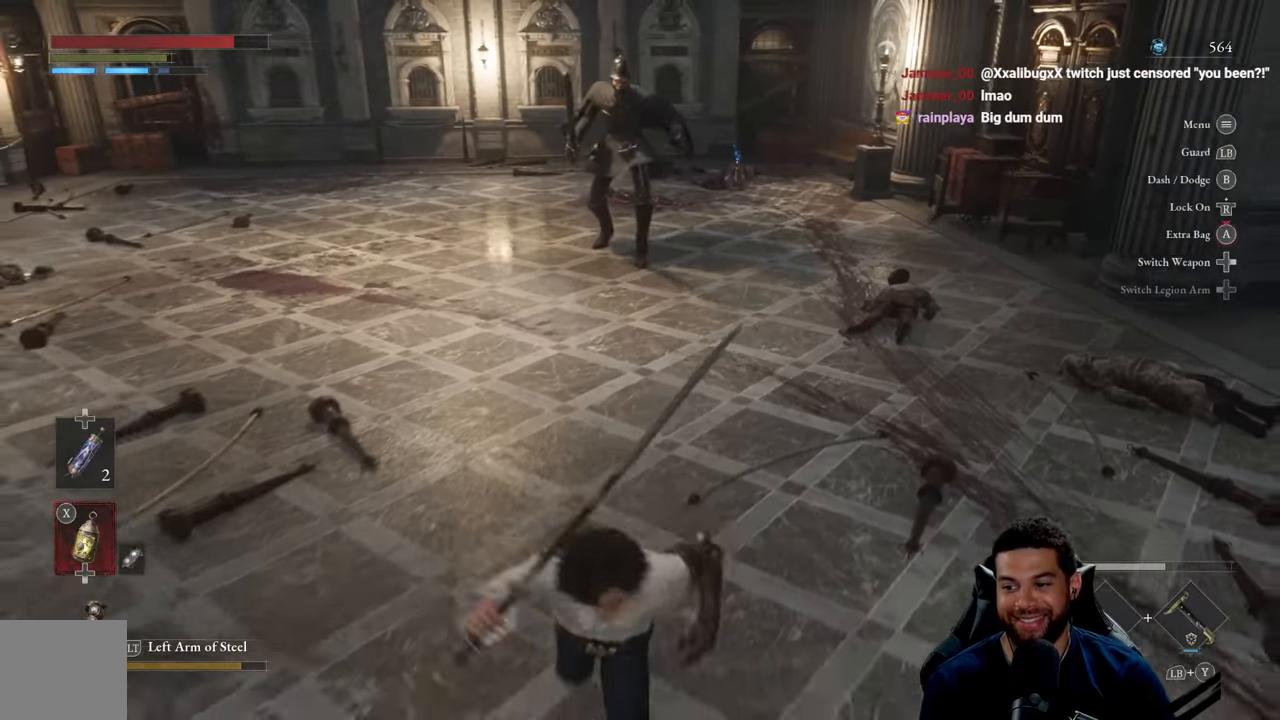
{"buttons": [], "left_stick": "down-left", "right_stick": "center", "events": [[100, "B", "up"], [100, "left_stick", "down-right"], [217, "left_stick", "right"], [350, "left_stick", "down-right"], [417, "right_stick", "left"], [500, "left_stick", "down-left"], [500, "right_stick", "center"]]}
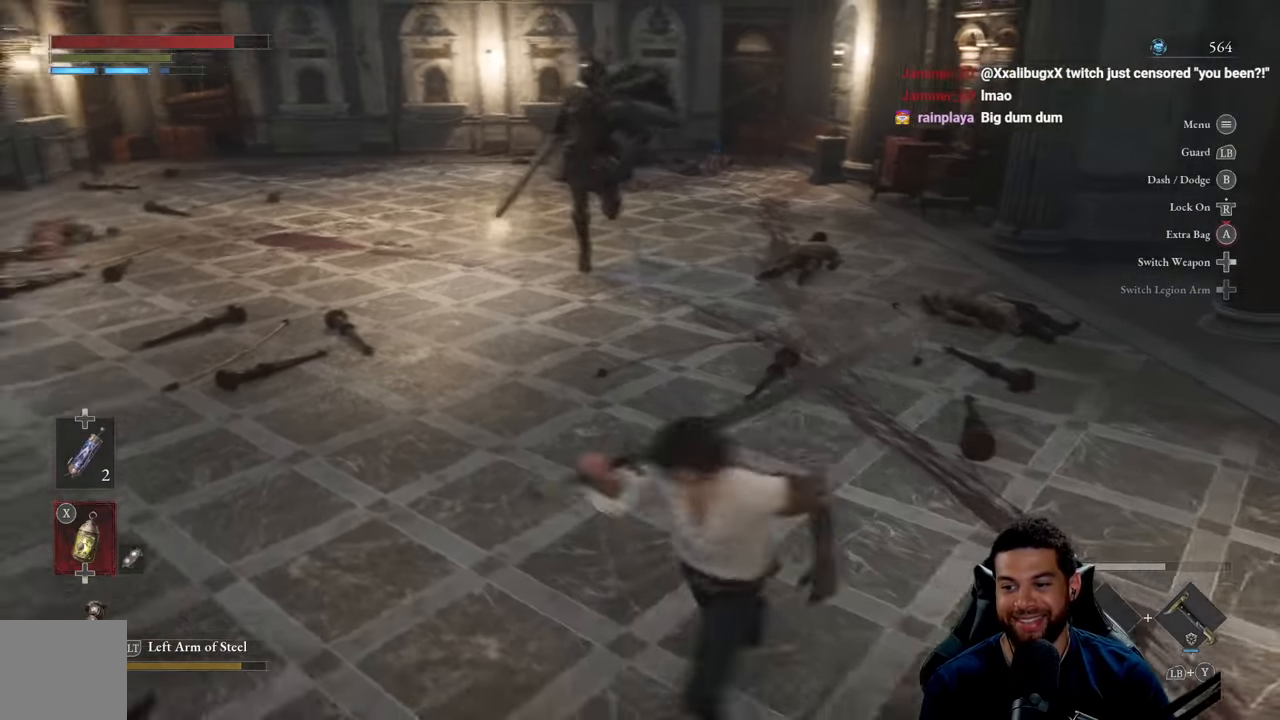
{"buttons": [], "left_stick": "down", "right_stick": "center", "events": [[133, "left_stick", "left"], [350, "left_stick", "down"]]}
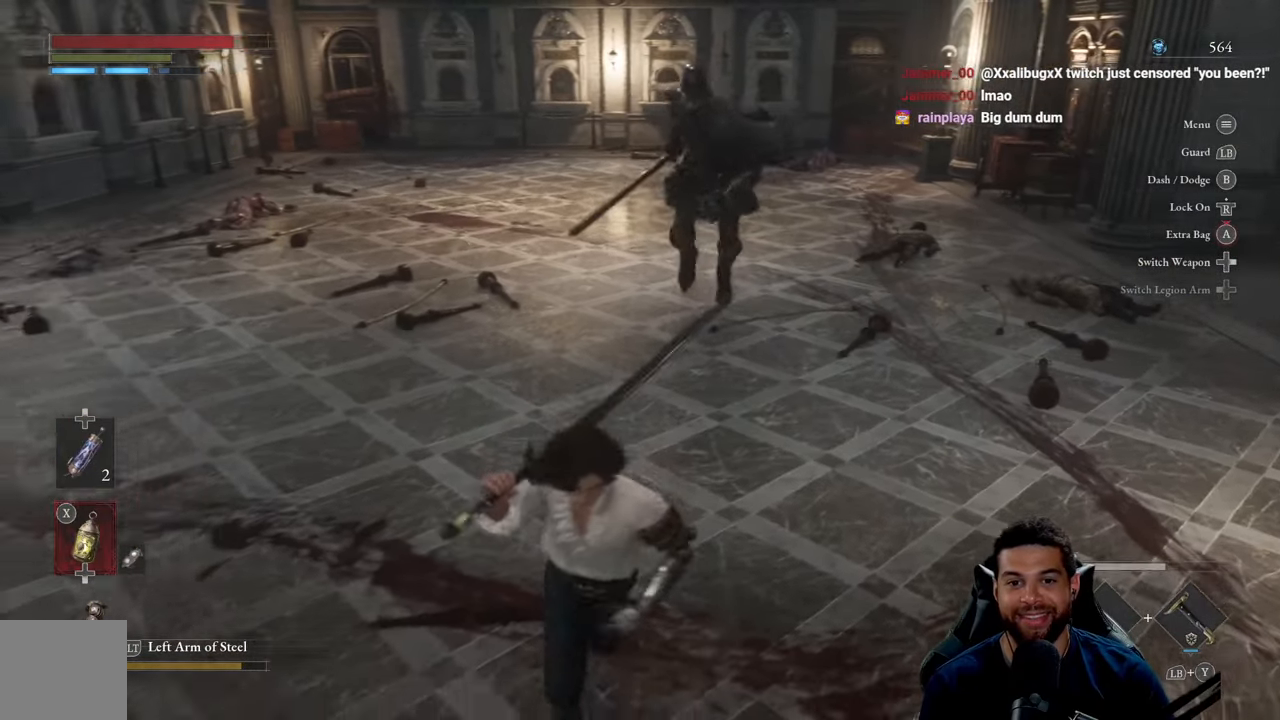
{"buttons": ["B"], "left_stick": "down", "right_stick": "left", "events": [[33, "B", "down"], [67, "left_stick", "right"], [150, "left_stick", "up-right"], [317, "left_stick", "right"], [433, "right_stick", "left"], [483, "left_stick", "down"]]}
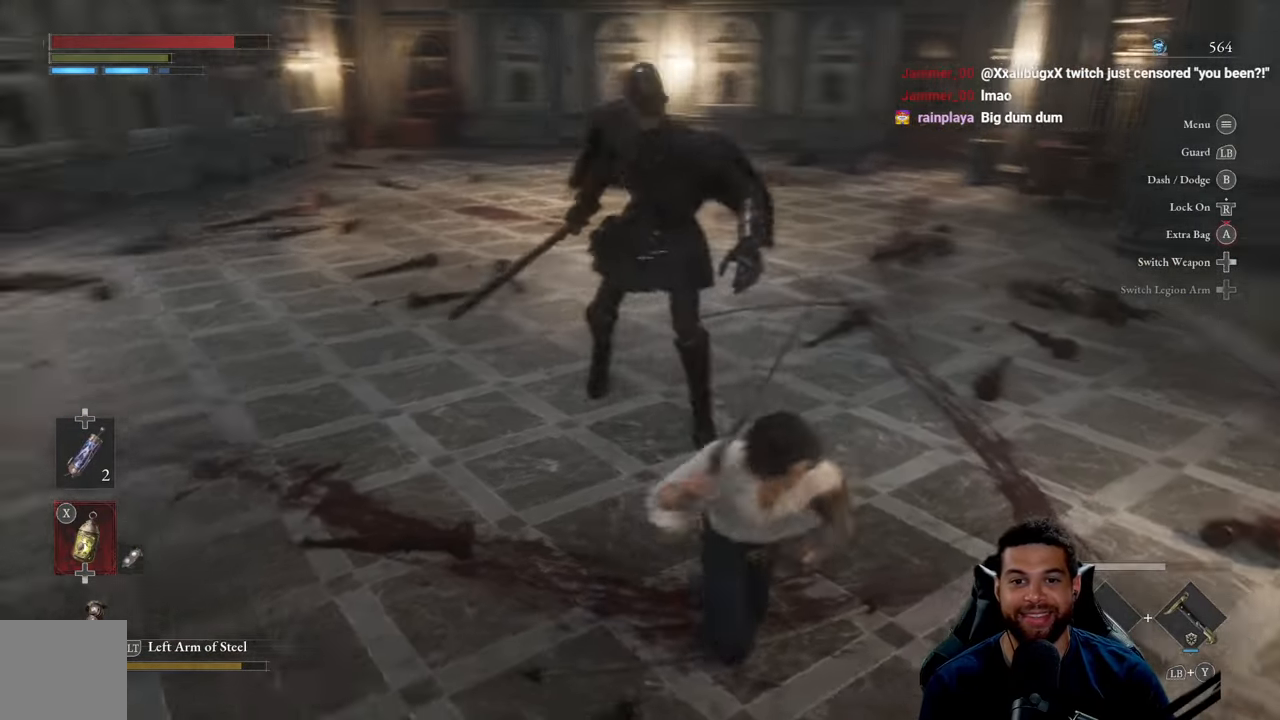
{"buttons": [], "left_stick": "down", "right_stick": "center", "events": [[17, "right_stick", "center"], [450, "B", "up"]]}
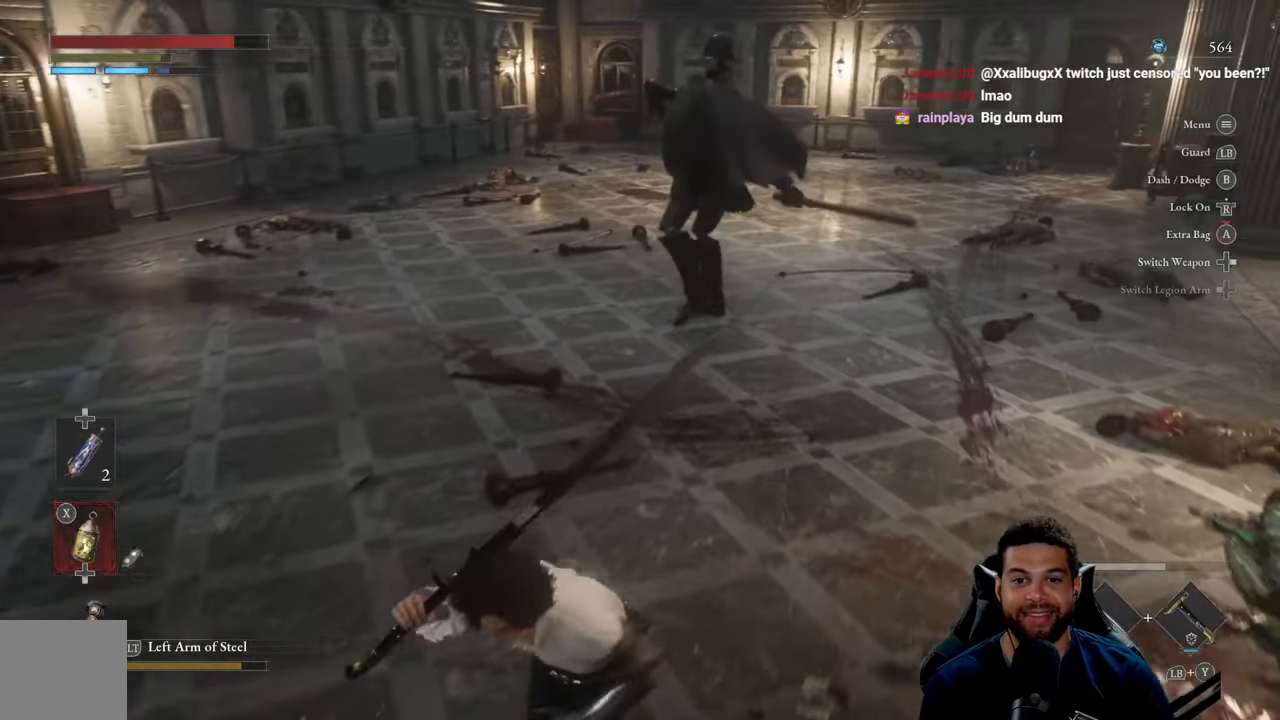
{"buttons": [], "left_stick": "right", "right_stick": "center", "events": [[250, "left_stick", "down-right"], [384, "left_stick", "right"]]}
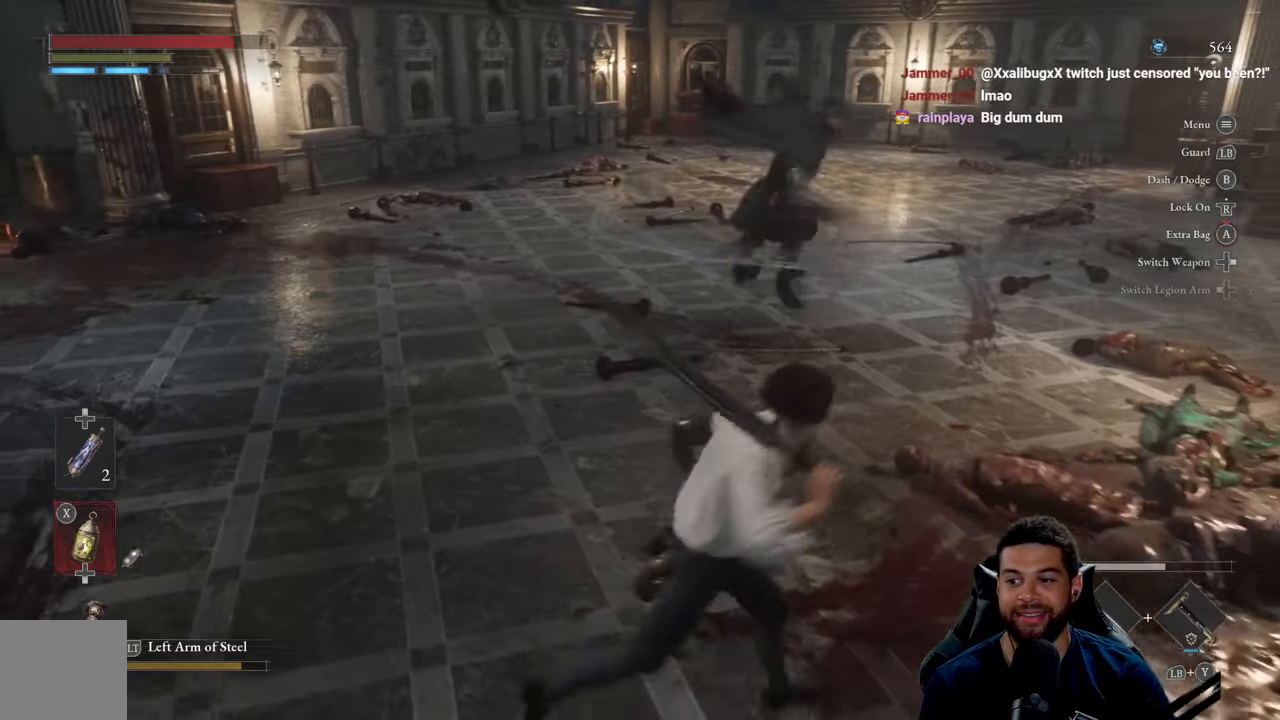
{"buttons": [], "left_stick": "down-right", "right_stick": "center", "events": [[84, "left_stick", "up"], [184, "left_stick", "left"], [250, "right_stick", "right"], [284, "left_stick", "down-left"], [400, "right_stick", "center"], [450, "left_stick", "down-right"]]}
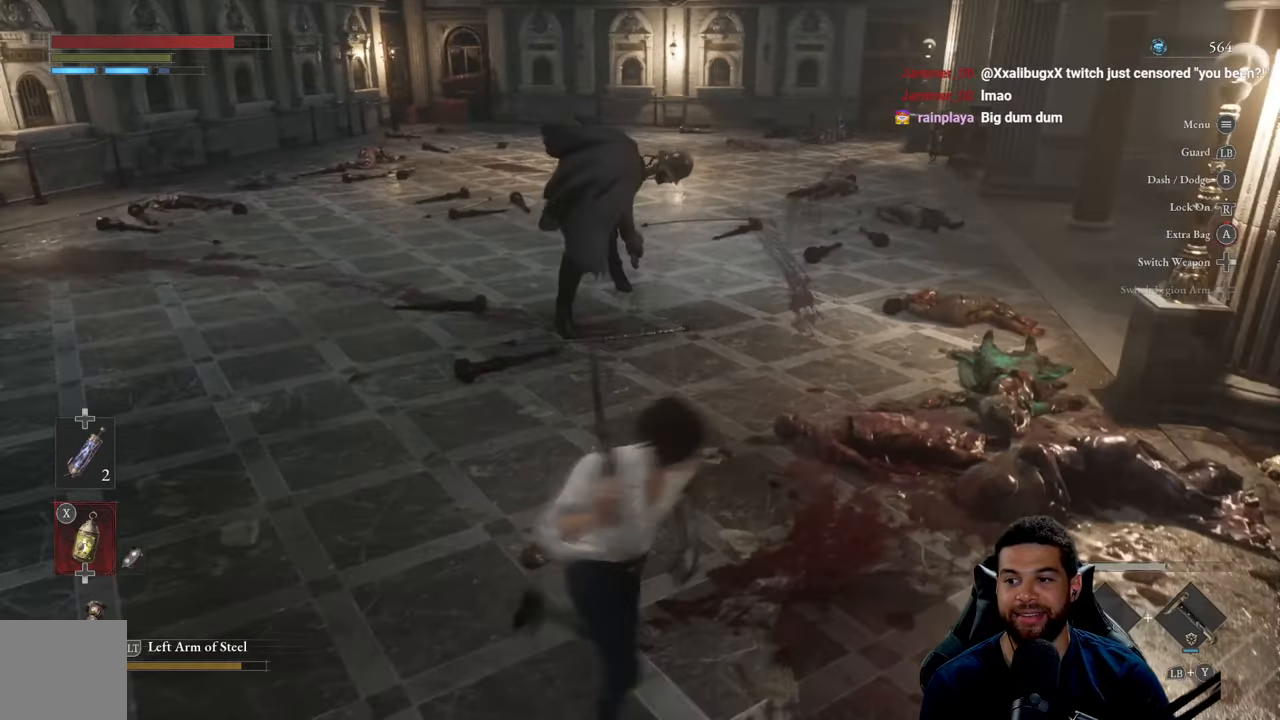
{"buttons": [], "left_stick": "center", "right_stick": "center", "events": [[34, "left_stick", "center"], [134, "left_stick", "down"], [450, "left_stick", "center"]]}
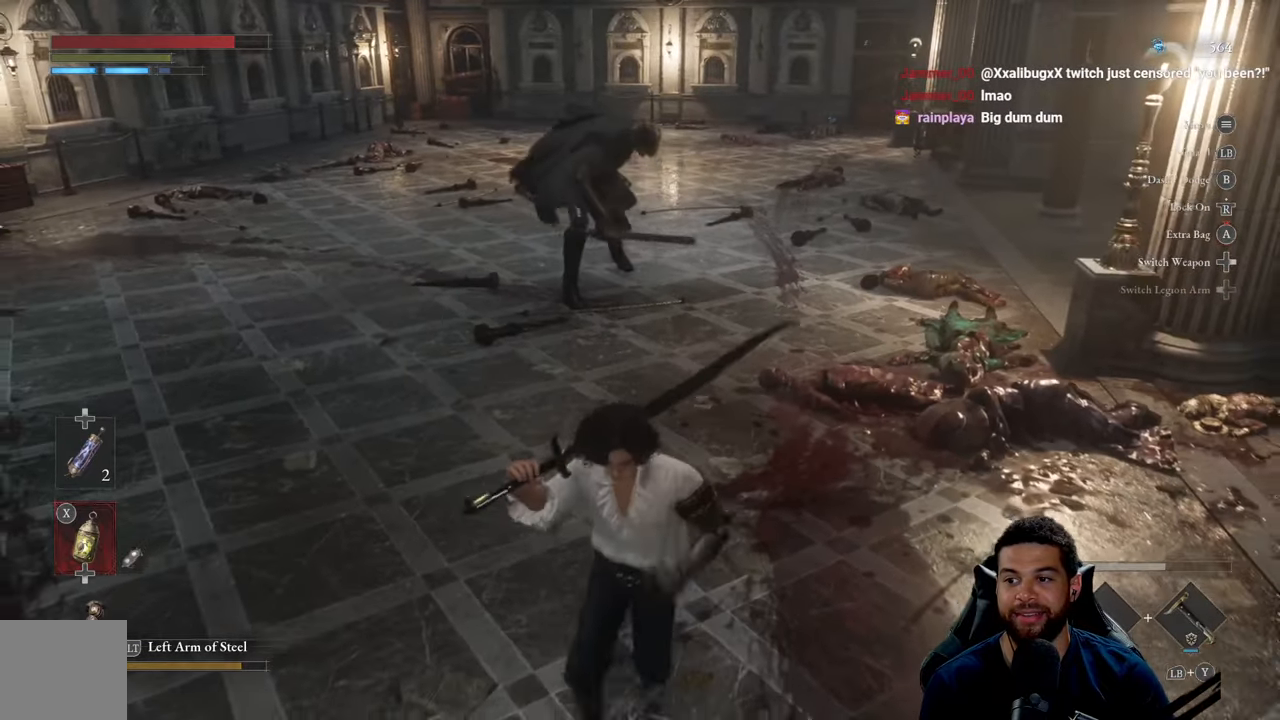
{"buttons": [], "left_stick": "up-left", "right_stick": "right", "events": [[84, "left_stick", "down-left"], [300, "left_stick", "up-left"], [417, "right_stick", "right"]]}
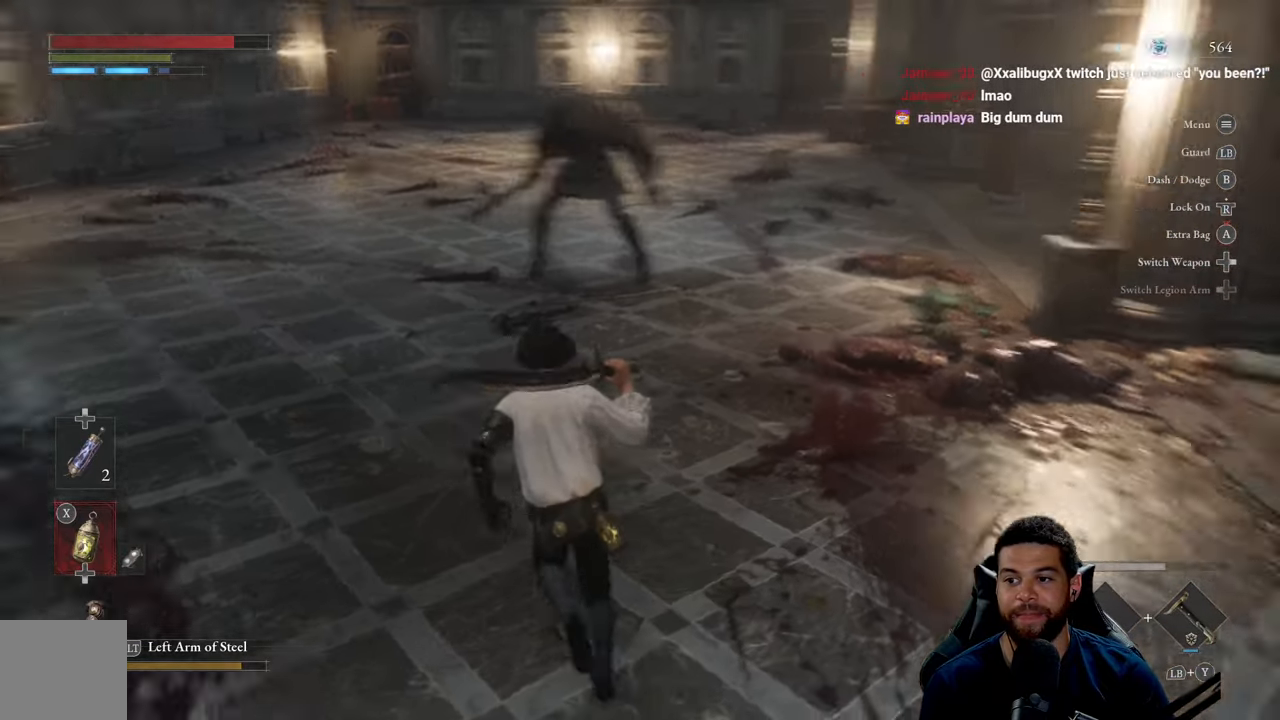
{"buttons": [], "left_stick": "down", "right_stick": "center", "events": [[50, "right_stick", "center"], [317, "left_stick", "down-left"], [484, "left_stick", "down"]]}
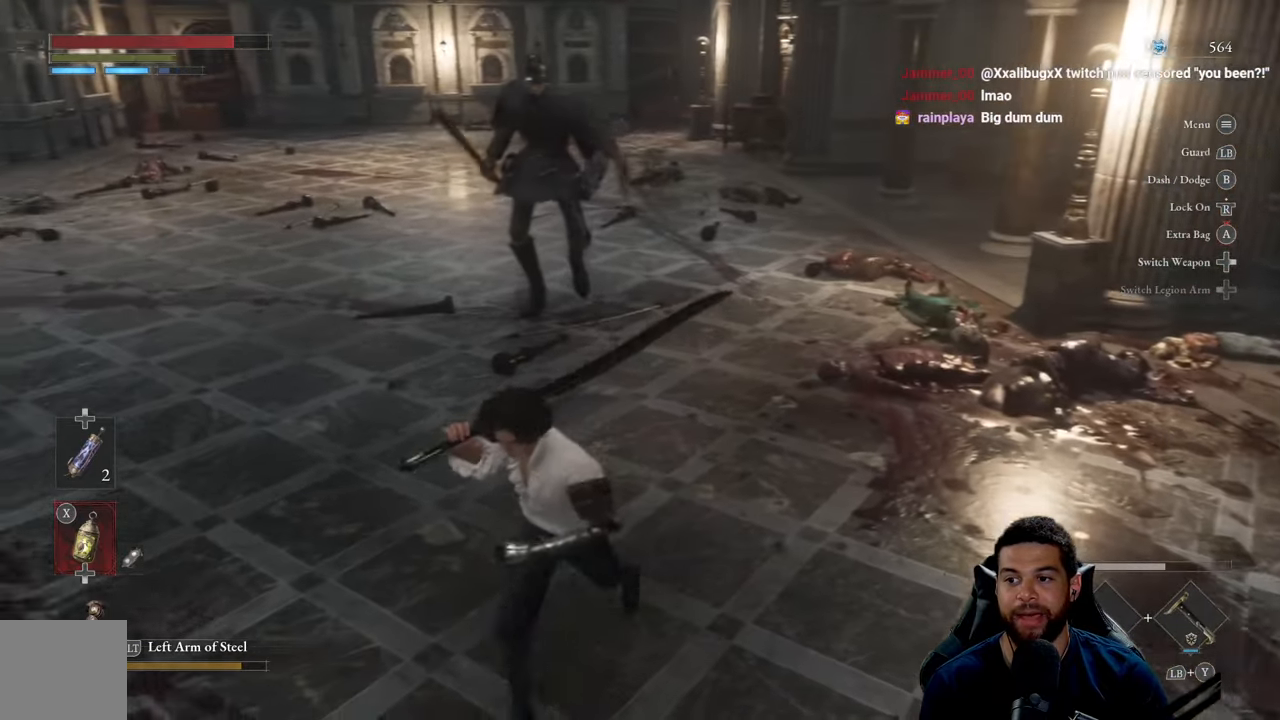
{"buttons": [], "left_stick": "up-right", "right_stick": "center", "events": [[384, "left_stick", "right"], [450, "left_stick", "up-right"]]}
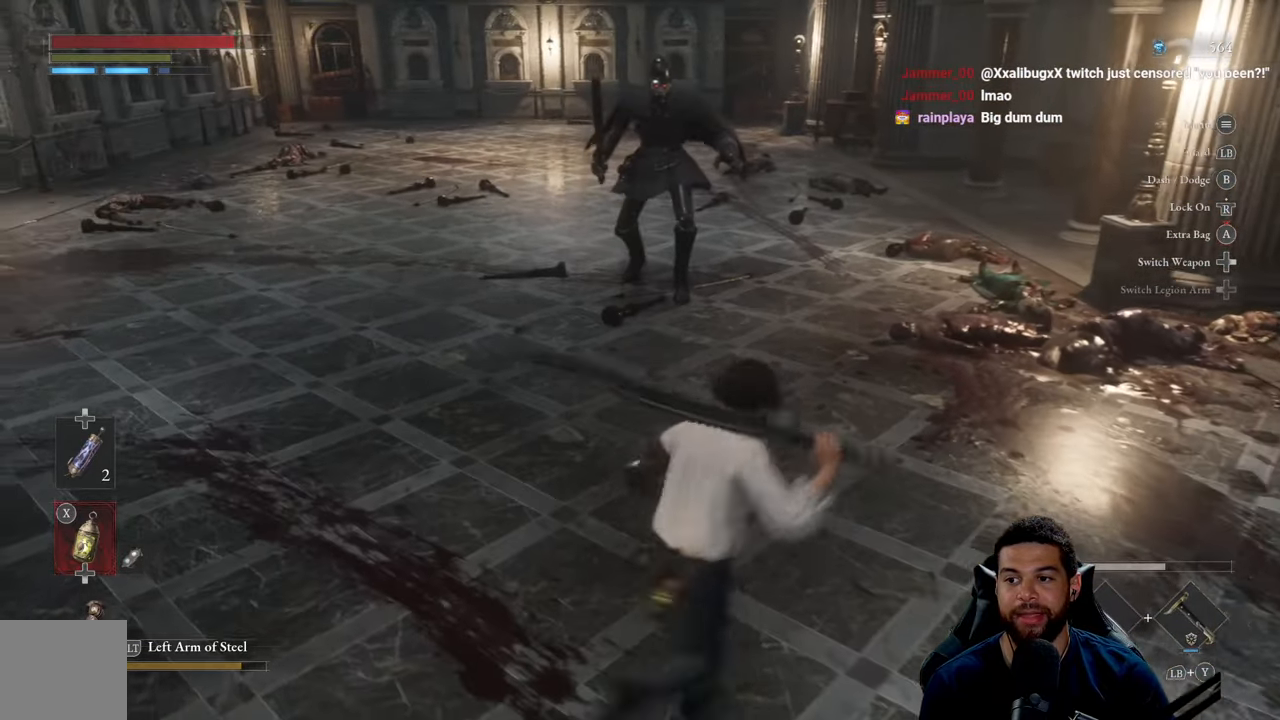
{"buttons": [], "left_stick": "down-left", "right_stick": "center", "events": [[67, "left_stick", "up"], [234, "left_stick", "left"], [334, "left_stick", "down-left"]]}
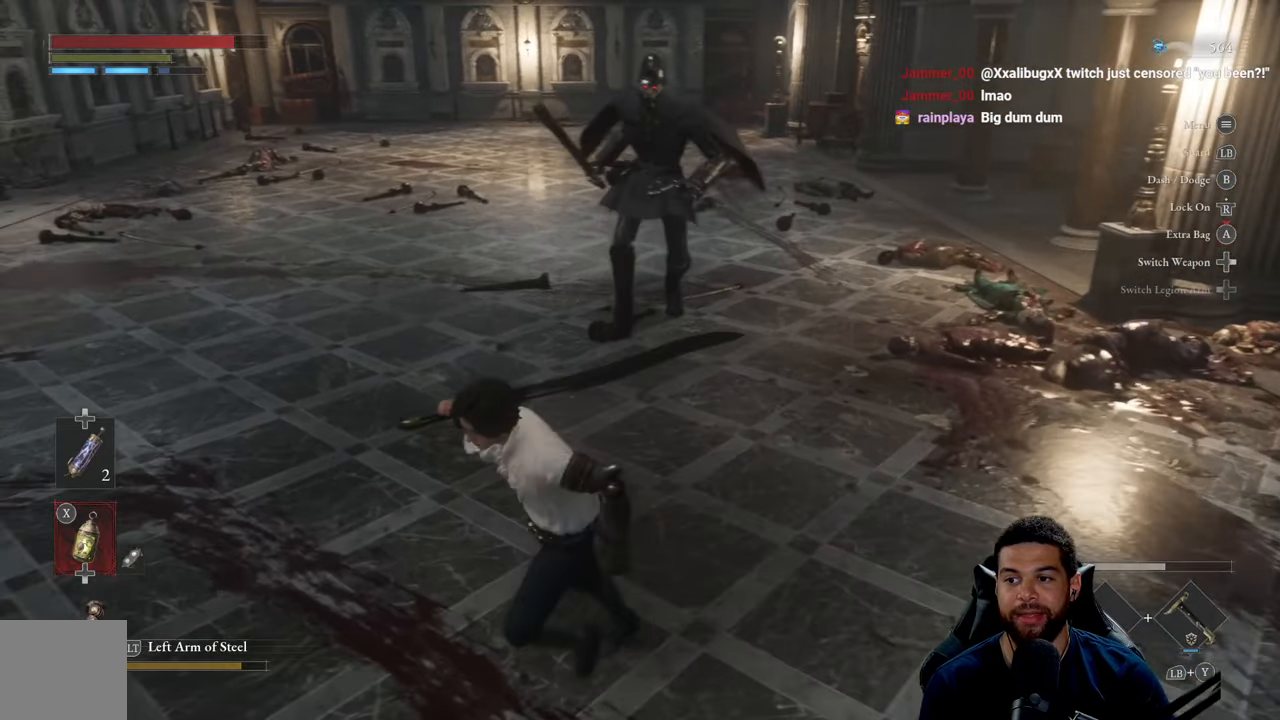
{"buttons": ["B"], "left_stick": "up", "right_stick": "center", "events": [[267, "left_stick", "down-right"], [284, "B", "down"], [317, "left_stick", "right"], [484, "left_stick", "up"]]}
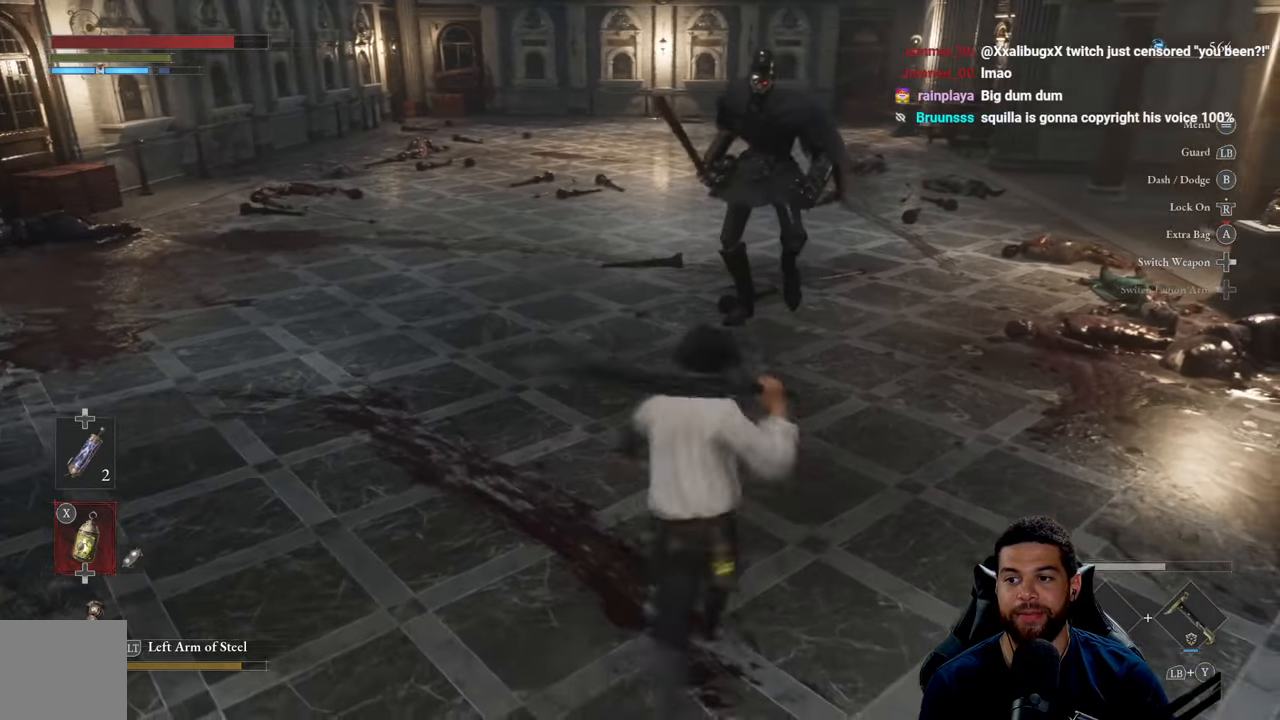
{"buttons": ["B"], "left_stick": "down-left", "right_stick": "center", "events": [[67, "left_stick", "up-left"], [217, "right_stick", "right"], [284, "left_stick", "down-left"], [367, "right_stick", "center"]]}
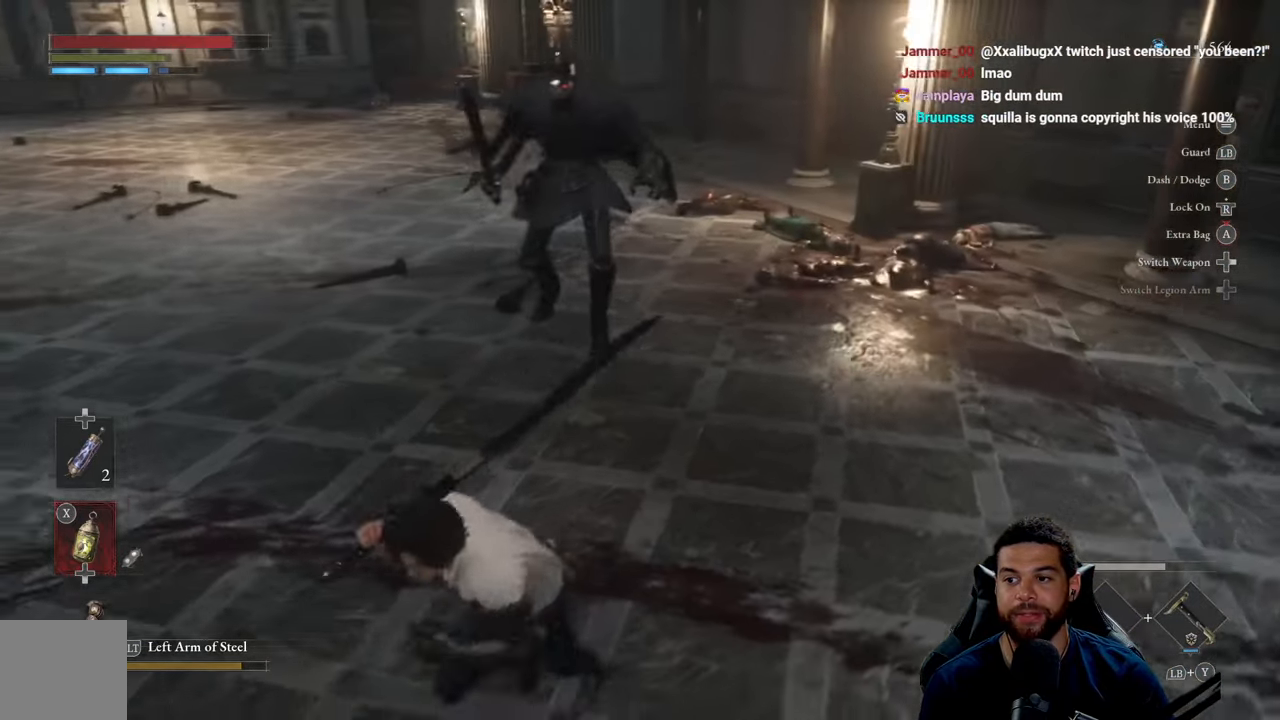
{"buttons": ["B"], "left_stick": "up-left", "right_stick": "right", "events": [[100, "left_stick", "left"], [217, "left_stick", "up-left"], [450, "right_stick", "right"]]}
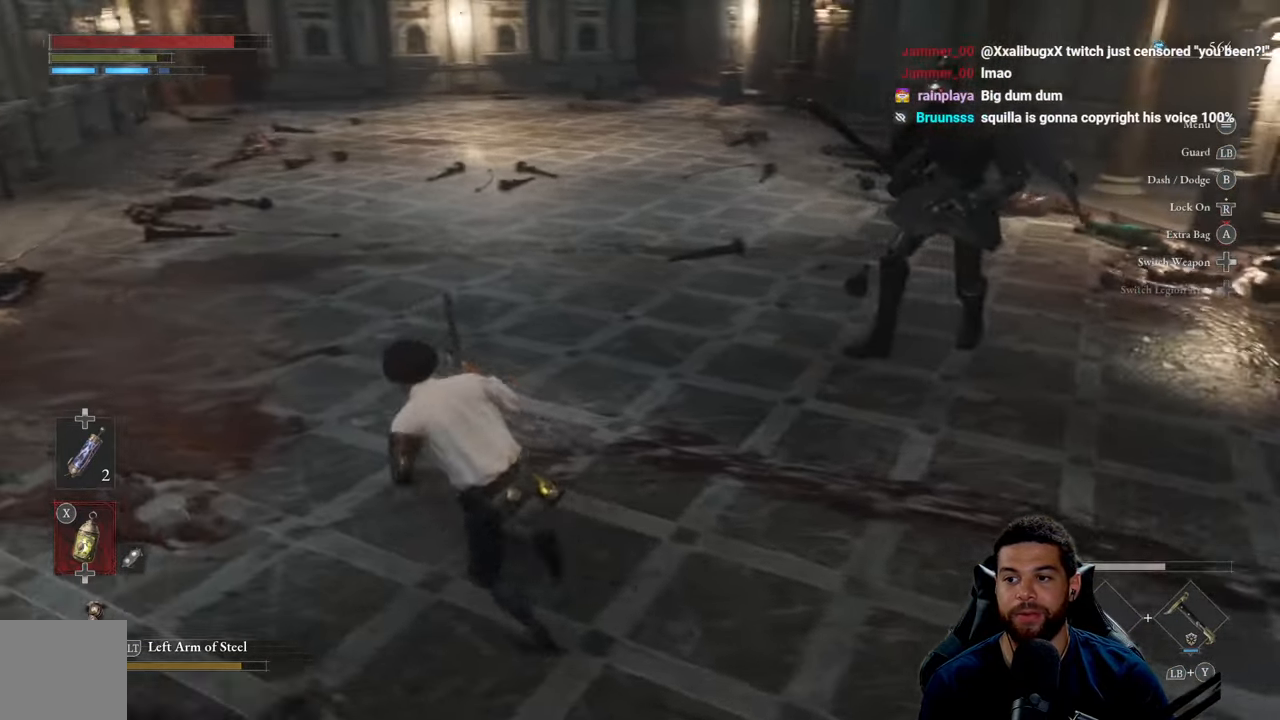
{"buttons": ["B"], "left_stick": "left", "right_stick": "right", "events": [[333, "left_stick", "left"]]}
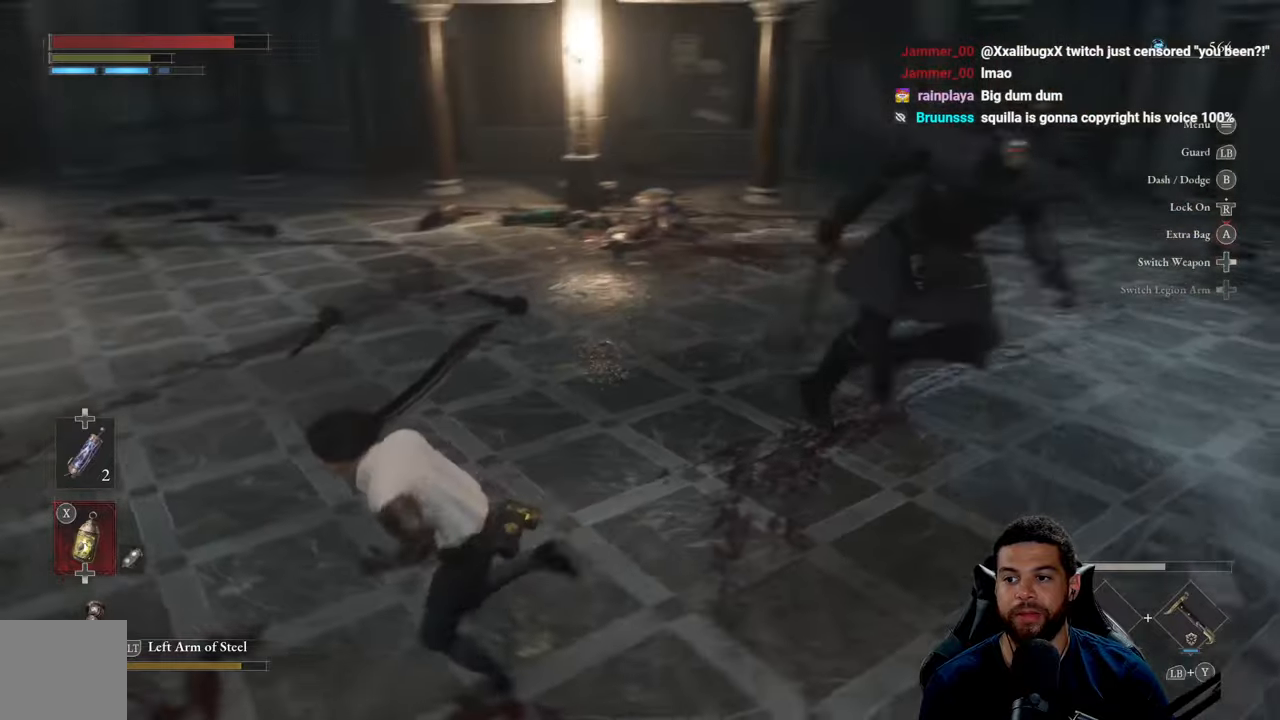
{"buttons": ["B"], "left_stick": "left", "right_stick": "right", "events": []}
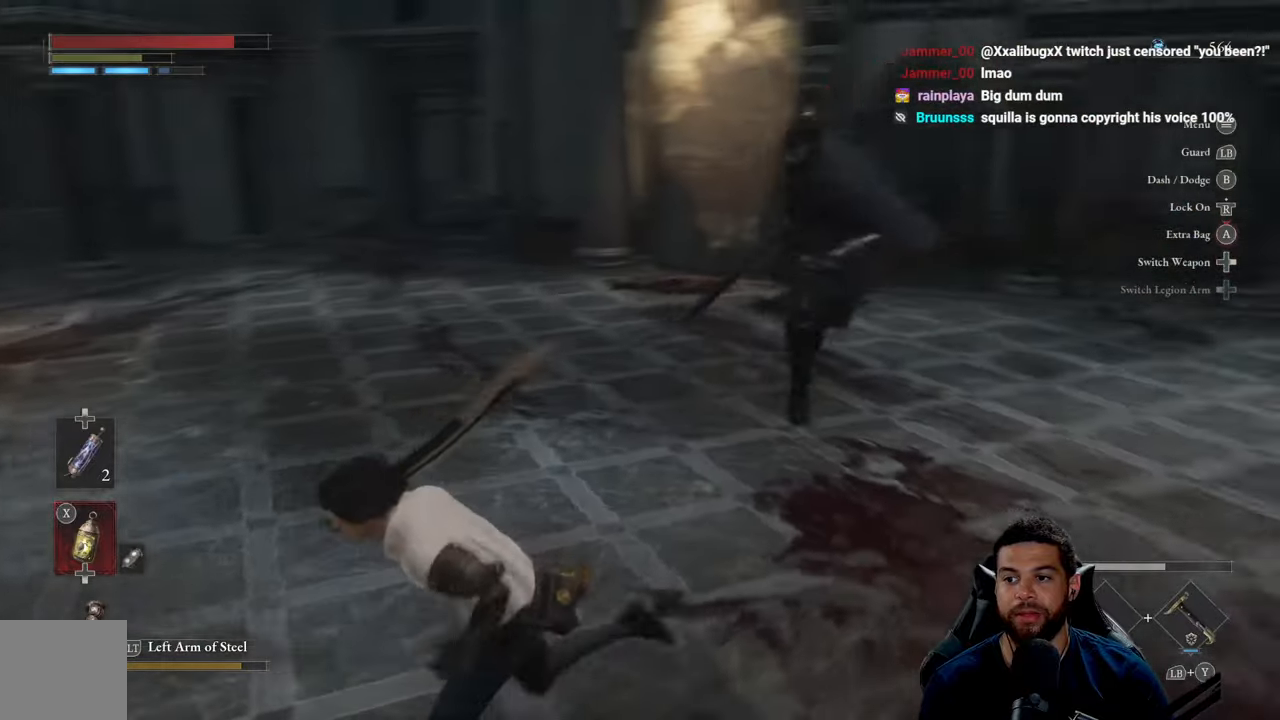
{"buttons": ["B"], "left_stick": "down", "right_stick": "center", "events": [[50, "left_stick", "down-left"], [416, "left_stick", "down"], [450, "right_stick", "center"]]}
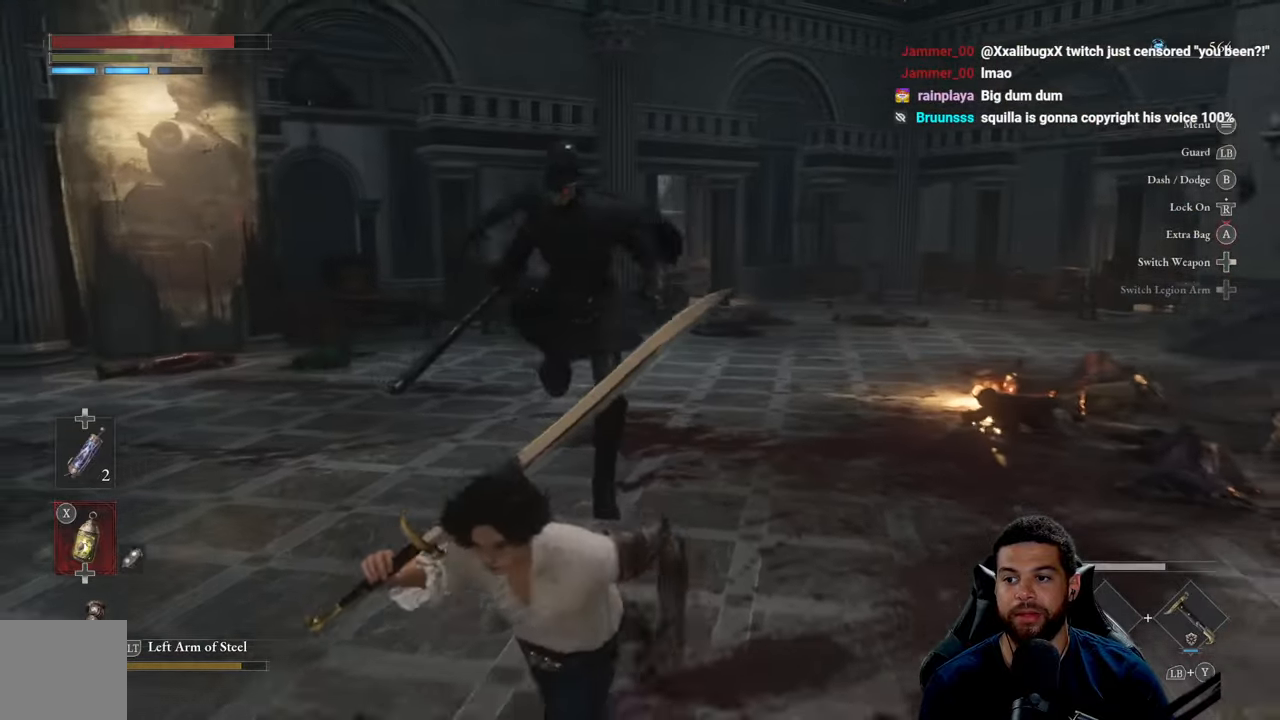
{"buttons": [], "left_stick": "down-right", "right_stick": "center", "events": [[216, "left_stick", "down-right"], [383, "B", "up"]]}
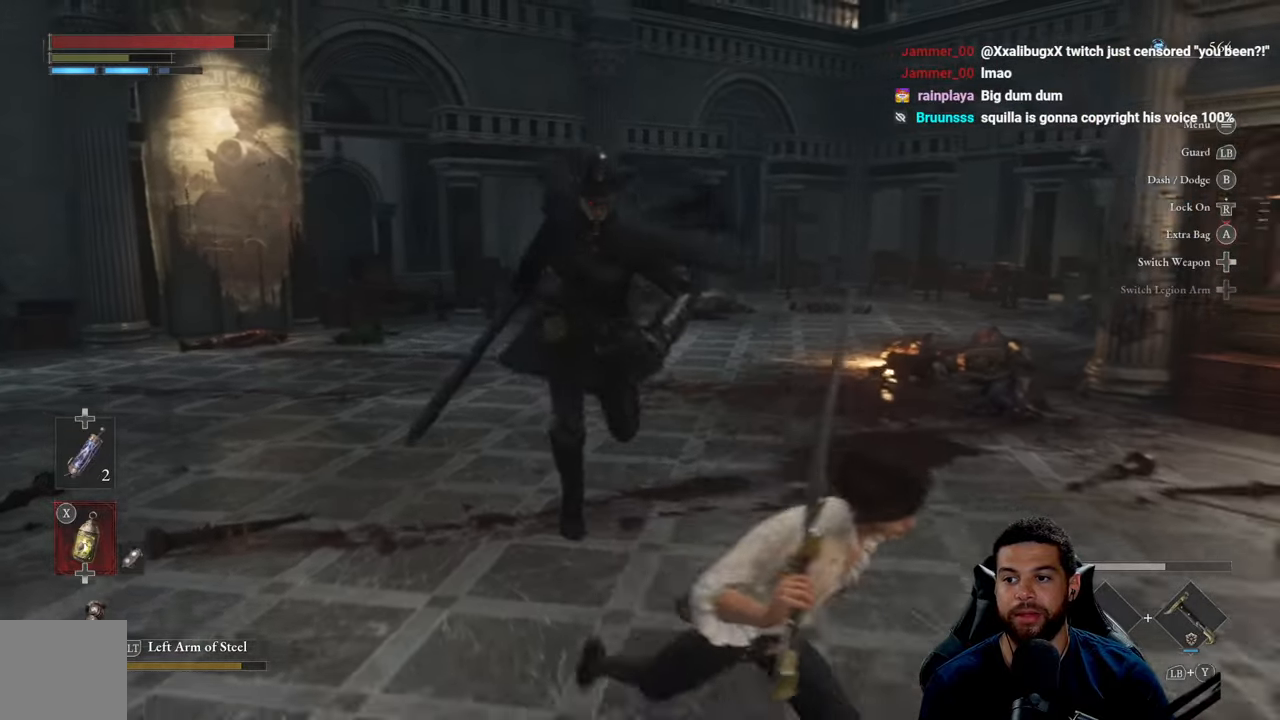
{"buttons": ["B"], "left_stick": "down-right", "right_stick": "center", "events": [[83, "right_stick", "left"], [216, "right_stick", "center"], [316, "B", "down"]]}
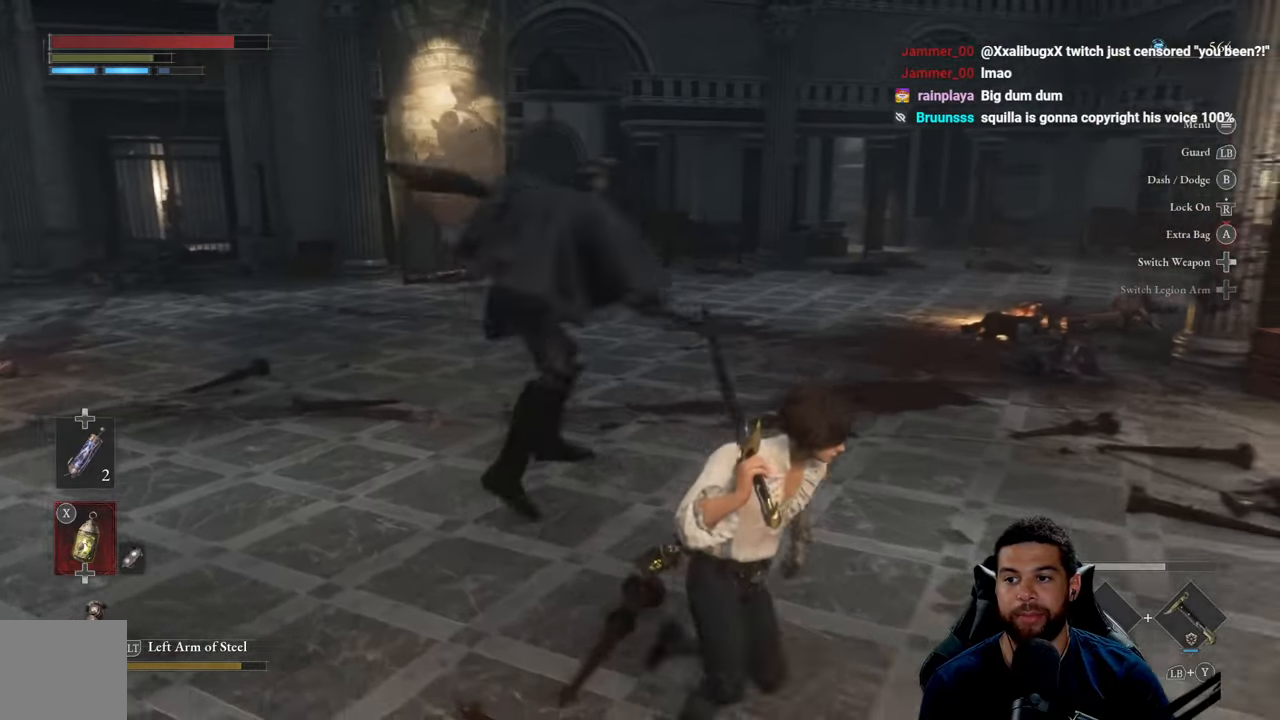
{"buttons": ["B"], "left_stick": "down-right", "right_stick": "center", "events": [[266, "right_stick", "left"], [350, "right_stick", "center"]]}